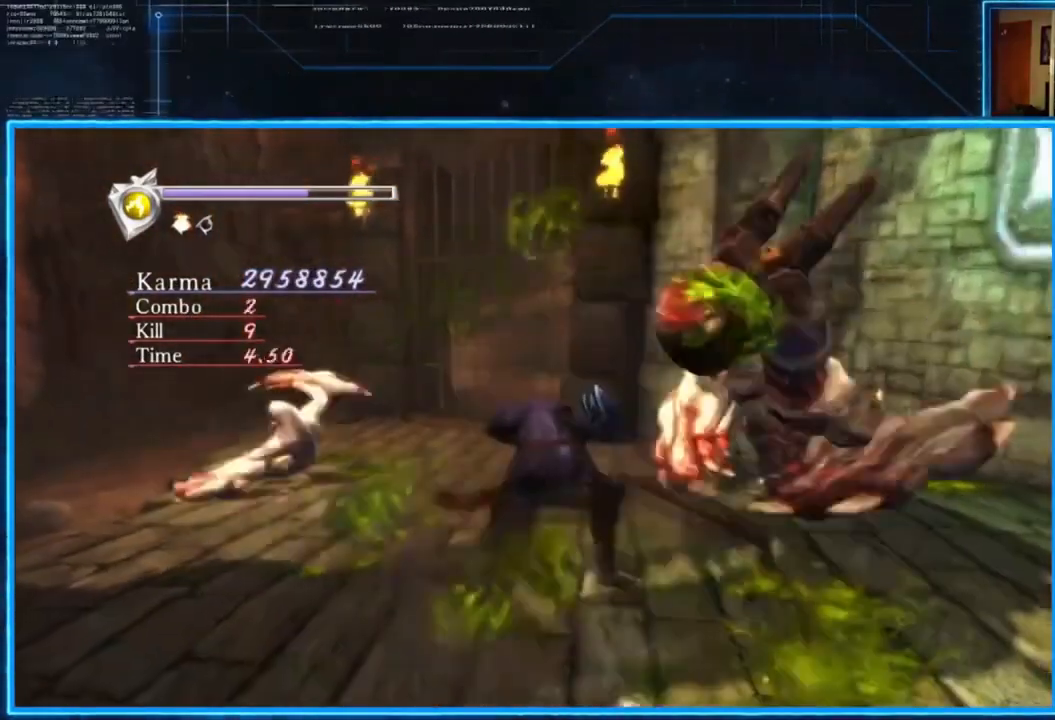
Gameplay with a controller (Xbox layout); each line is a JSON object with the inputs held at the frame after it. "events" lists button and stick changes between this image and that frame as [ms after this image, input, new state], when the widget could be followed in between.
{"buttons": ["L2"], "left_stick": "down-right", "right_stick": "center", "events": [[16, "Y", "up"], [16, "left_stick", "center"], [217, "left_stick", "down-right"], [317, "left_stick", "center"], [483, "left_stick", "down-right"]]}
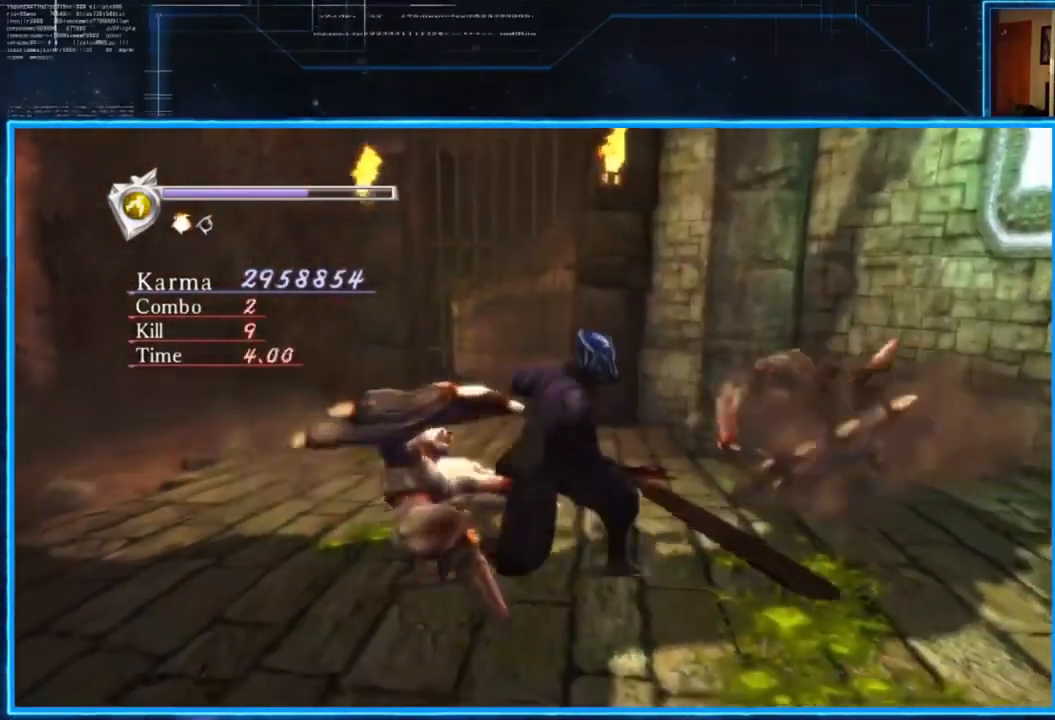
{"buttons": ["L2"], "left_stick": "center", "right_stick": "center", "events": [[50, "A", "down"], [50, "X", "down"], [150, "A", "up"], [150, "X", "up"], [217, "A", "down"], [217, "X", "down"], [284, "left_stick", "right"], [317, "A", "up"], [317, "X", "up"], [384, "left_stick", "center"]]}
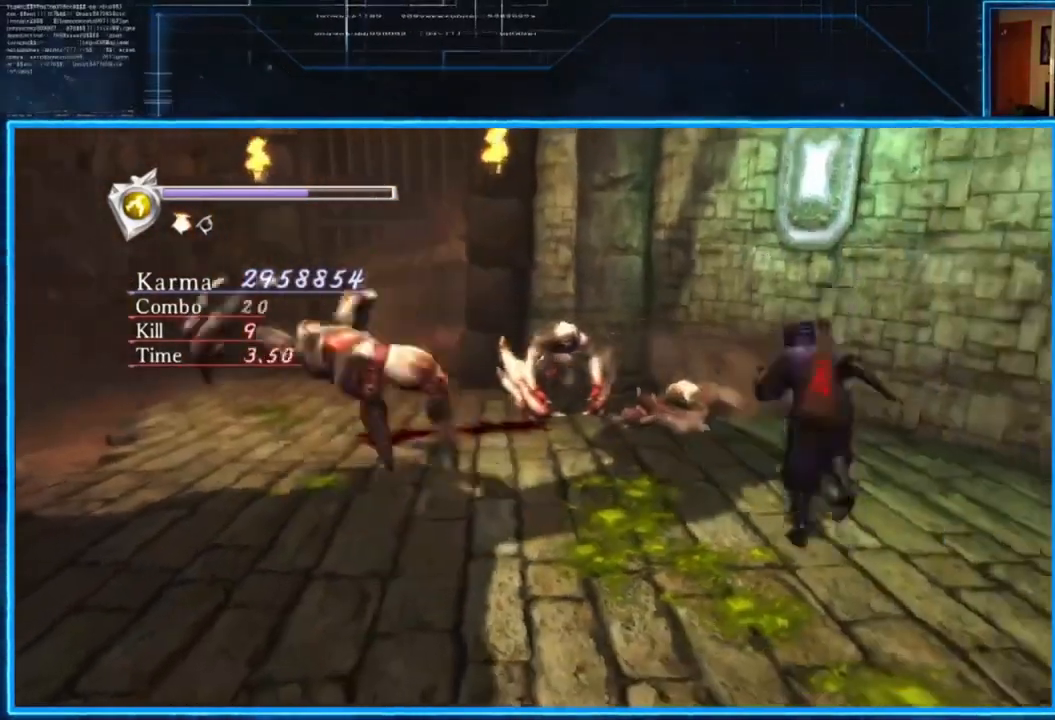
{"buttons": ["Y"], "left_stick": "left", "right_stick": "center", "events": [[116, "L2", "up"], [150, "left_stick", "left"], [183, "Y", "down"], [250, "Y", "up"], [483, "Y", "down"]]}
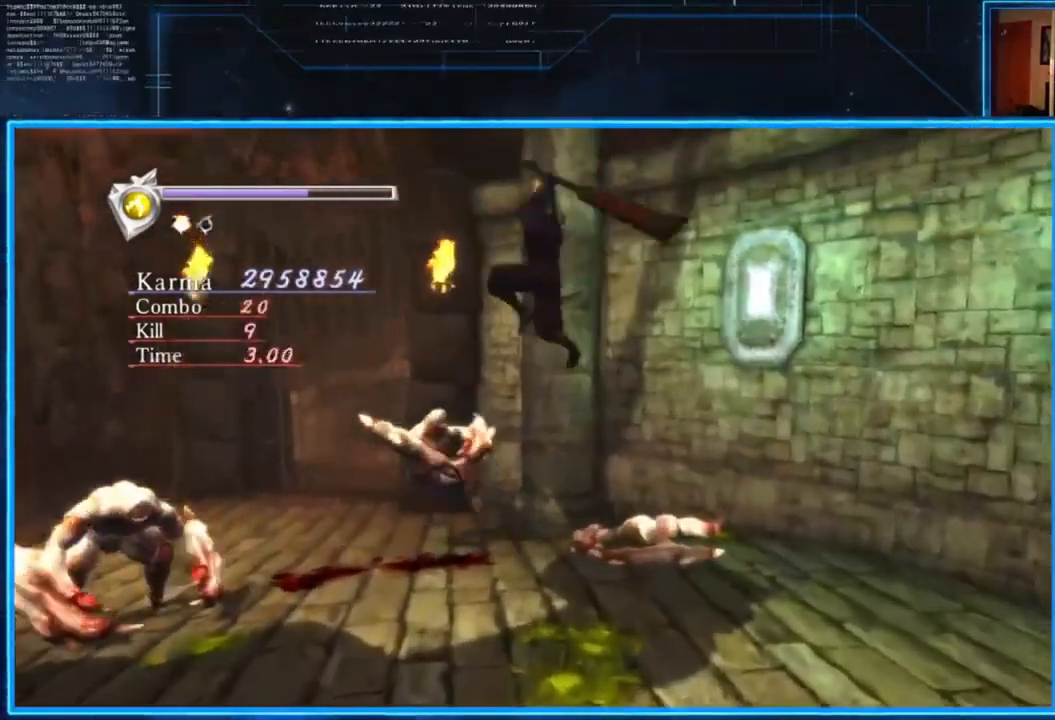
{"buttons": ["L2"], "left_stick": "center", "right_stick": "center", "events": [[50, "Y", "up"], [117, "Y", "down"], [184, "left_stick", "center"], [250, "L2", "down"], [317, "Y", "up"]]}
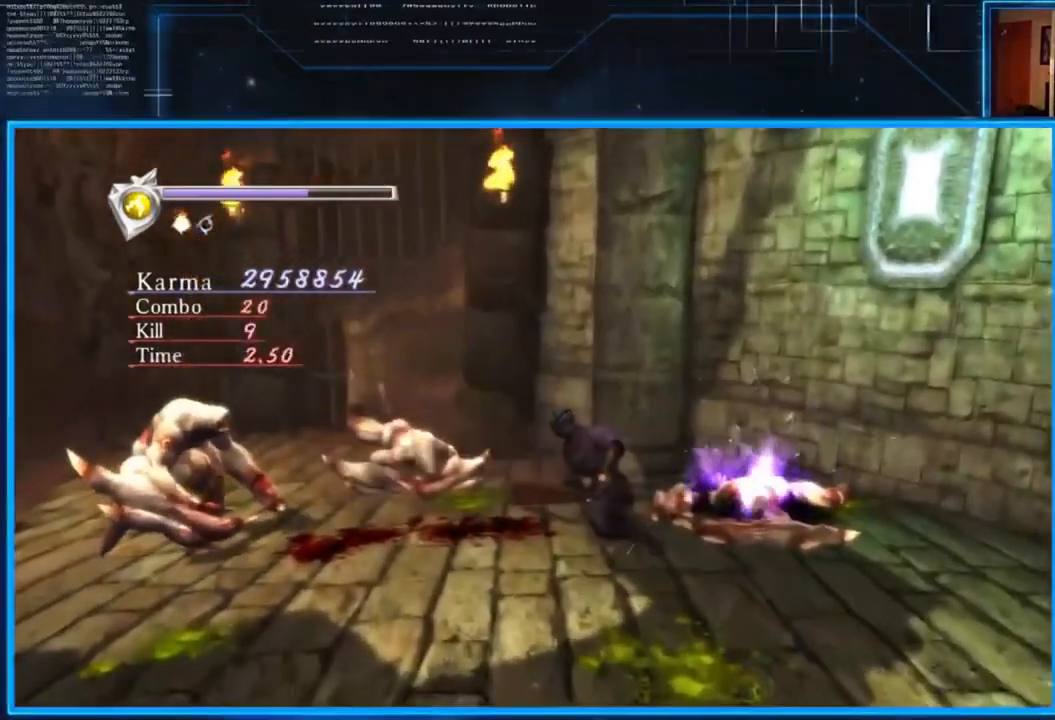
{"buttons": ["L2"], "left_stick": "center", "right_stick": "center", "events": []}
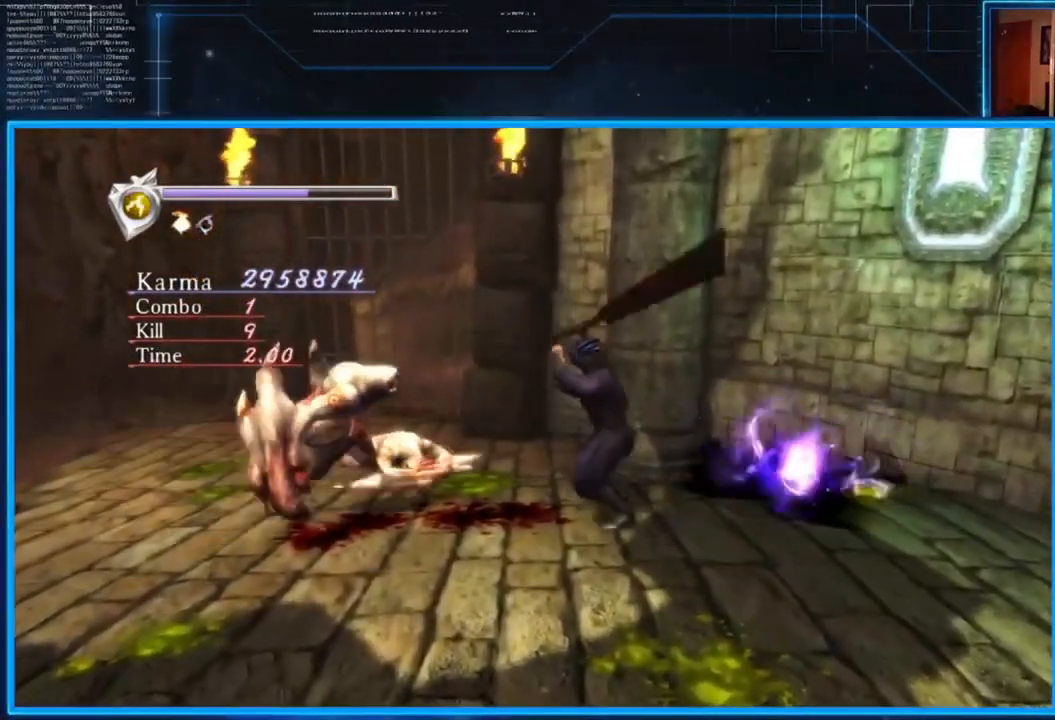
{"buttons": ["A", "L2"], "left_stick": "down", "right_stick": "center", "events": [[184, "left_stick", "down-right"], [384, "left_stick", "down"], [484, "A", "down"]]}
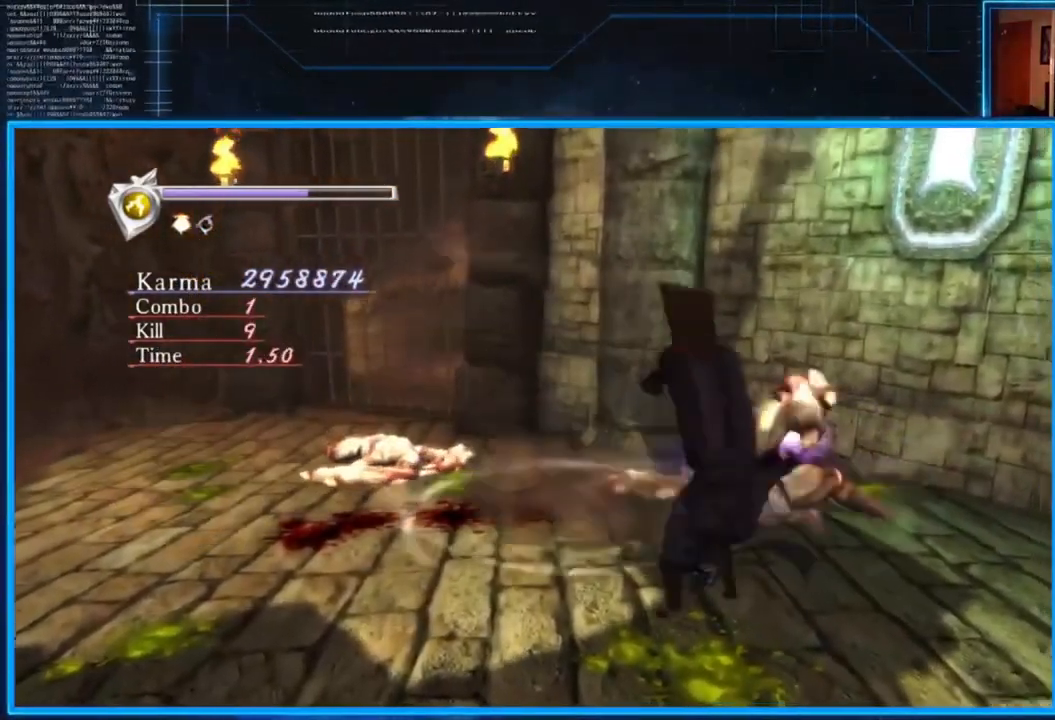
{"buttons": ["Y", "L2"], "left_stick": "center", "right_stick": "center", "events": [[83, "A", "up"], [150, "A", "down"], [283, "A", "up"], [500, "Y", "down"], [500, "left_stick", "center"]]}
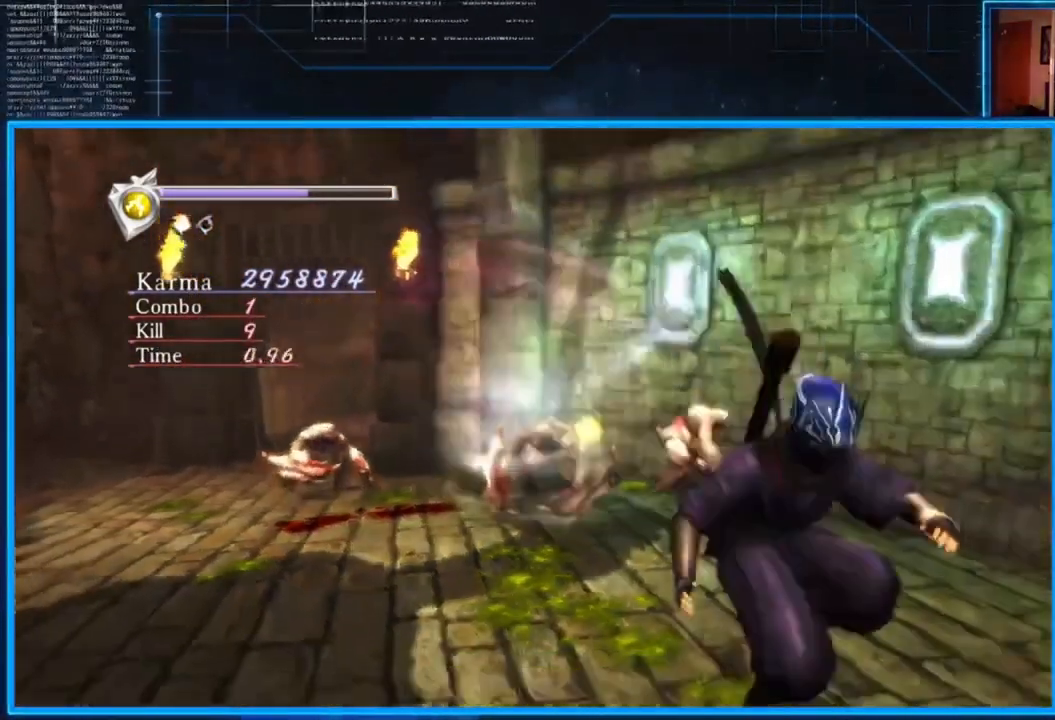
{"buttons": ["Y"], "left_stick": "up", "right_stick": "center", "events": [[100, "Y", "up"], [200, "left_stick", "up"], [267, "L2", "up"], [467, "Y", "down"]]}
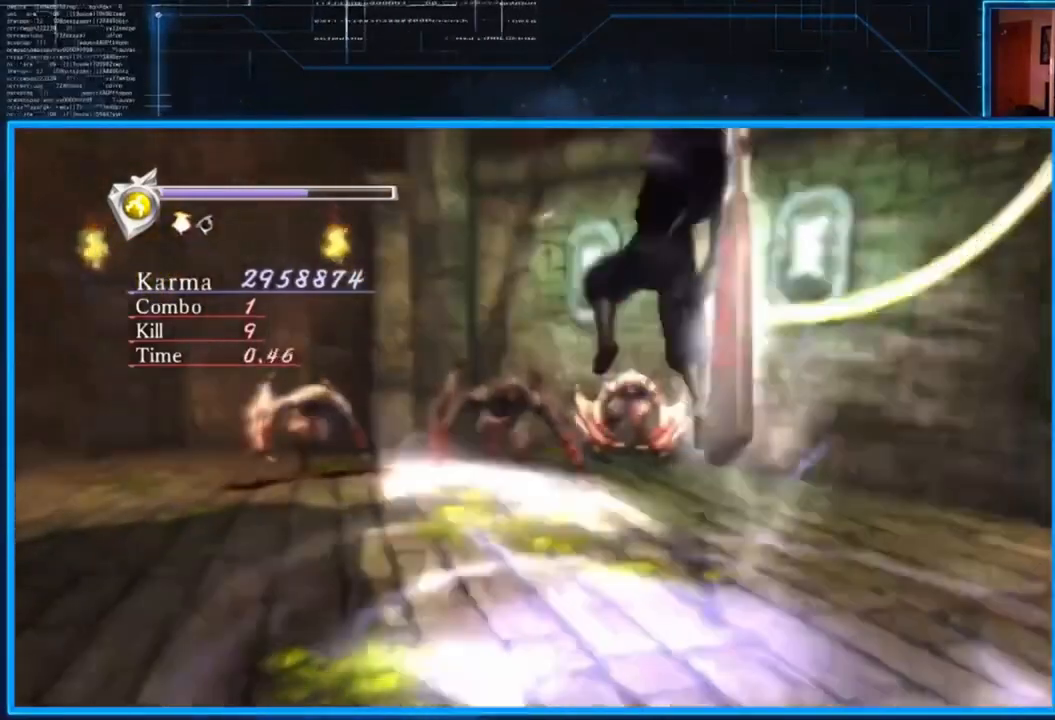
{"buttons": ["Y"], "left_stick": "up", "right_stick": "center", "events": []}
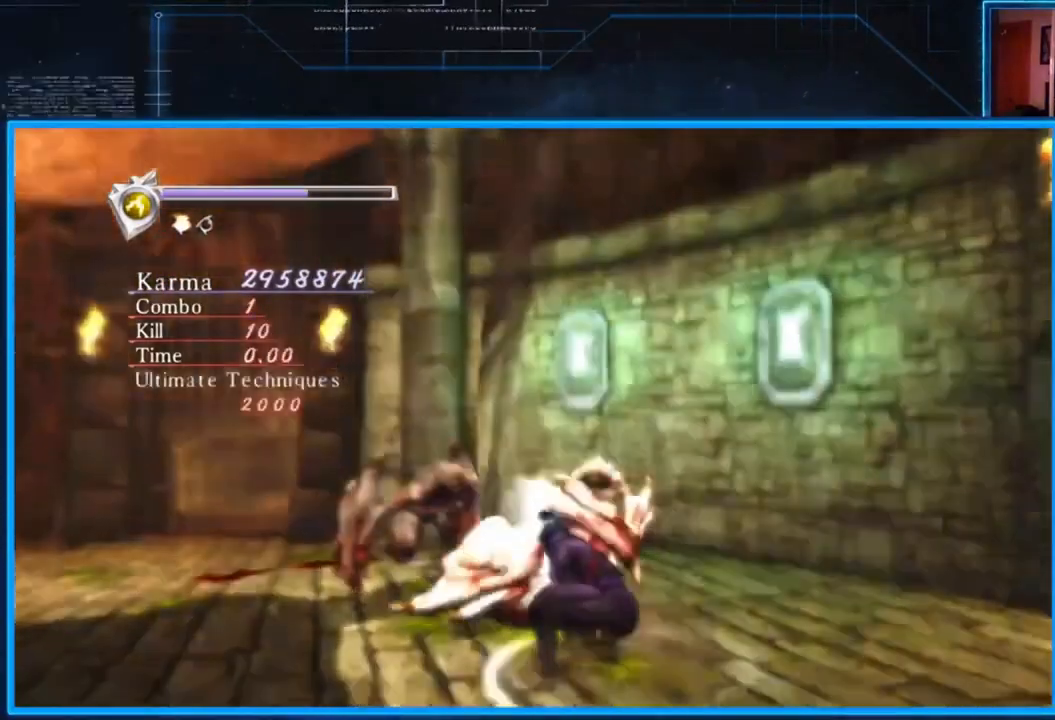
{"buttons": ["L2"], "left_stick": "center", "right_stick": "center", "events": [[34, "L2", "down"], [34, "left_stick", "up-right"], [134, "Y", "up"], [167, "left_stick", "center"]]}
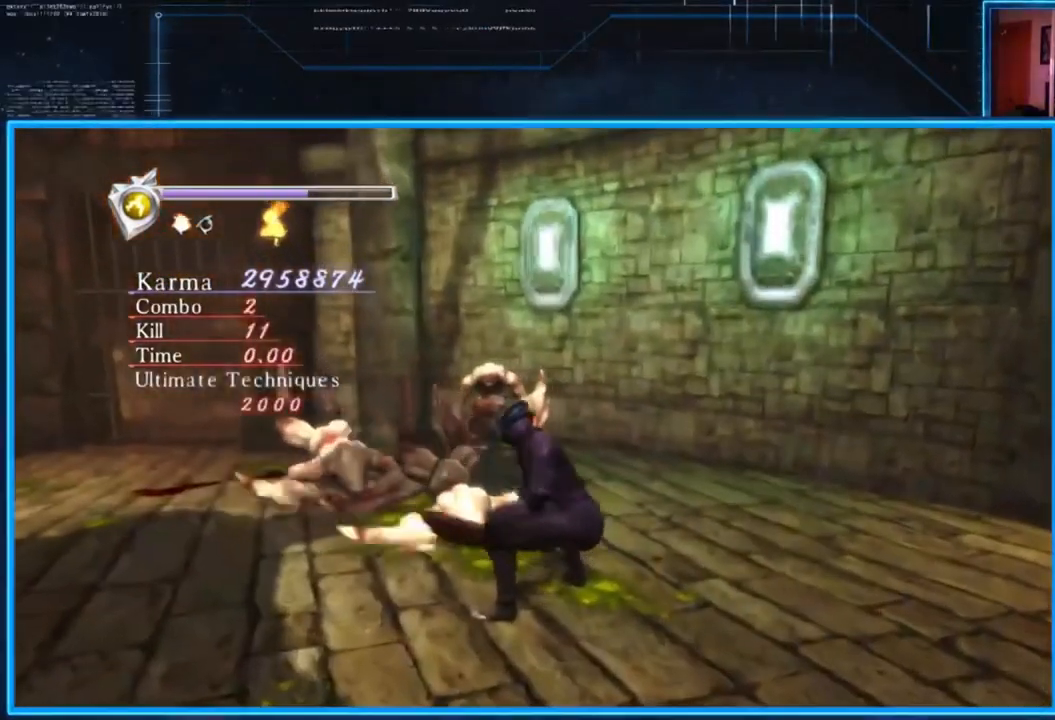
{"buttons": [], "left_stick": "center", "right_stick": "center", "events": [[200, "L2", "up"]]}
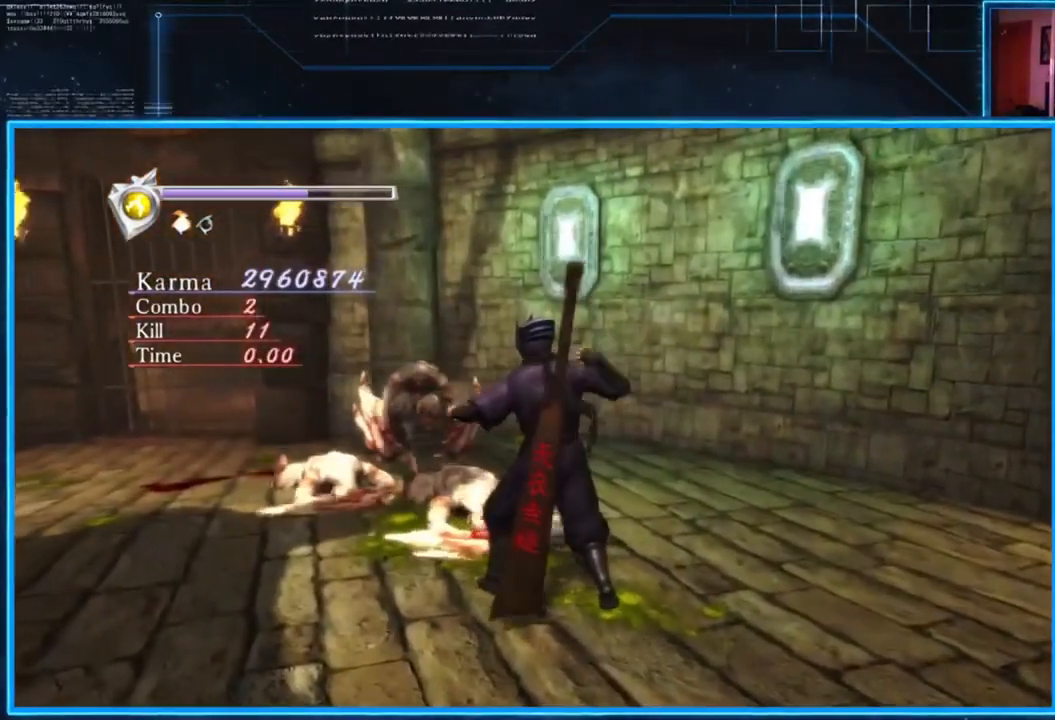
{"buttons": ["Y"], "left_stick": "left", "right_stick": "center", "events": [[34, "left_stick", "up-left"], [67, "Y", "down"], [200, "Y", "up"], [467, "Y", "down"], [501, "left_stick", "left"]]}
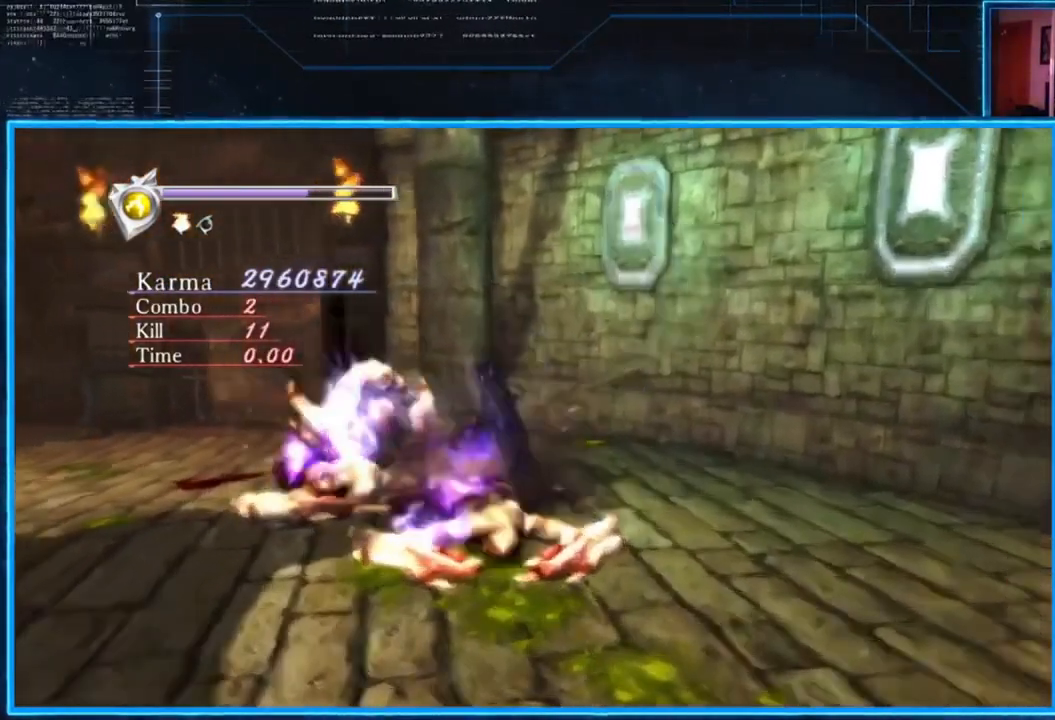
{"buttons": ["L2"], "left_stick": "center", "right_stick": "center", "events": [[233, "Y", "up"], [267, "L2", "down"], [300, "left_stick", "center"]]}
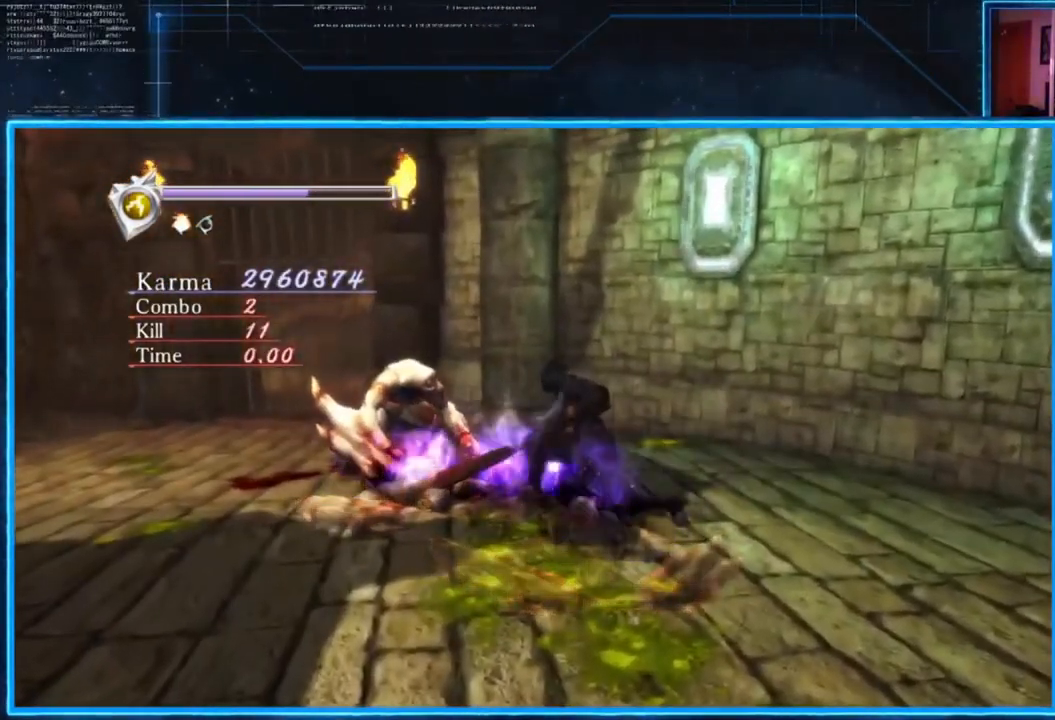
{"buttons": ["L2"], "left_stick": "center", "right_stick": "center", "events": [[434, "X", "down"], [501, "X", "up"]]}
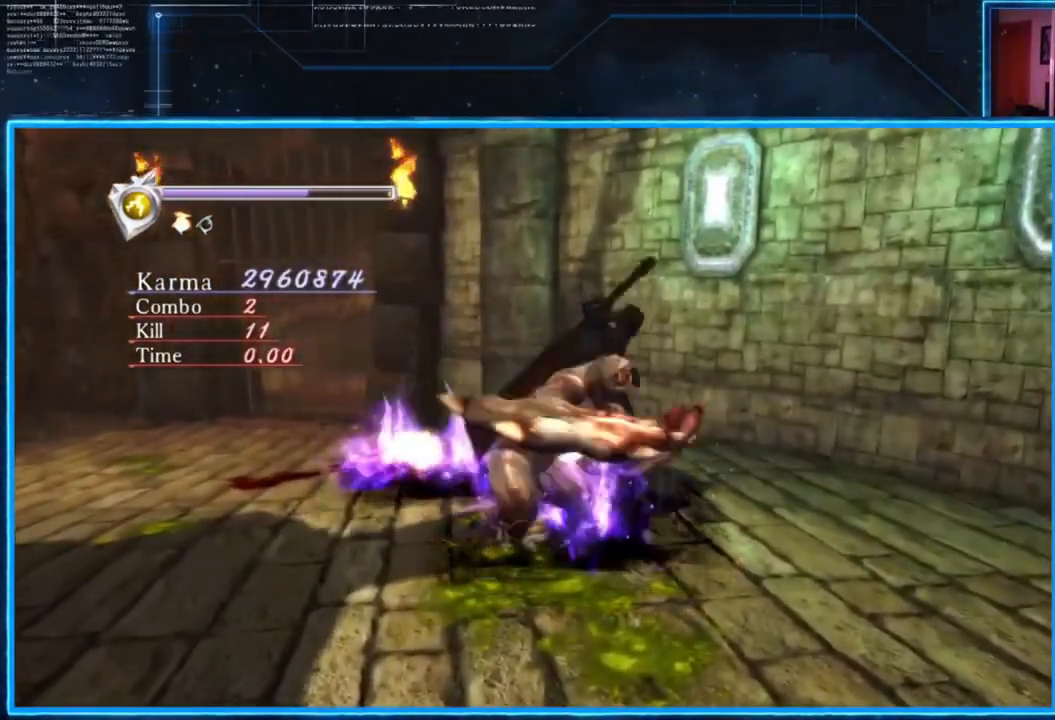
{"buttons": ["L2"], "left_stick": "down", "right_stick": "center", "events": [[66, "X", "down"], [133, "X", "up"], [133, "left_stick", "left"], [200, "X", "down"], [300, "X", "up"], [333, "left_stick", "down"]]}
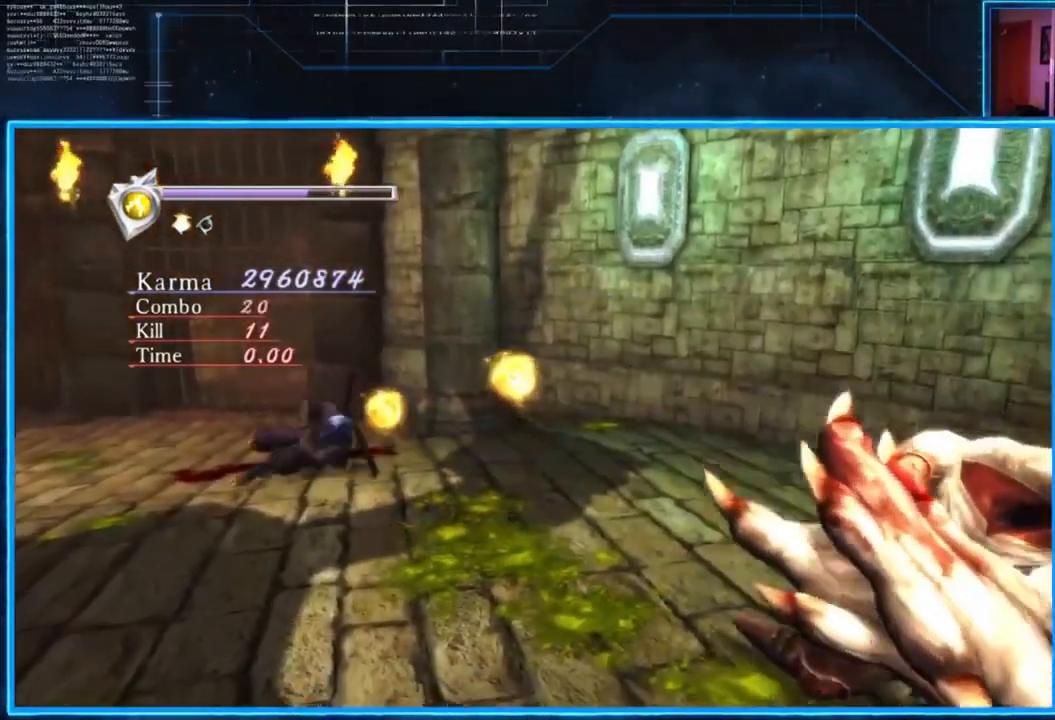
{"buttons": ["L2"], "left_stick": "center", "right_stick": "center", "events": [[67, "left_stick", "center"], [200, "left_stick", "down-right"], [234, "Y", "down"], [367, "left_stick", "center"], [434, "Y", "up"]]}
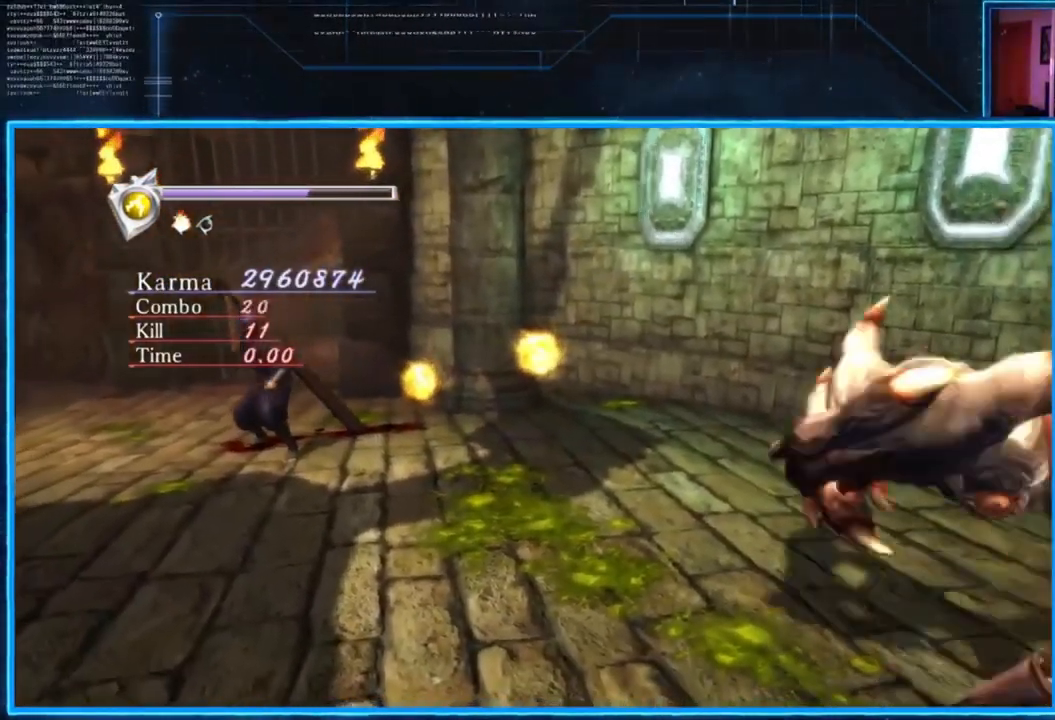
{"buttons": ["A", "L2"], "left_stick": "down", "right_stick": "center", "events": [[66, "left_stick", "down-right"], [267, "A", "down"], [400, "A", "up"], [433, "A", "down"], [483, "left_stick", "down"]]}
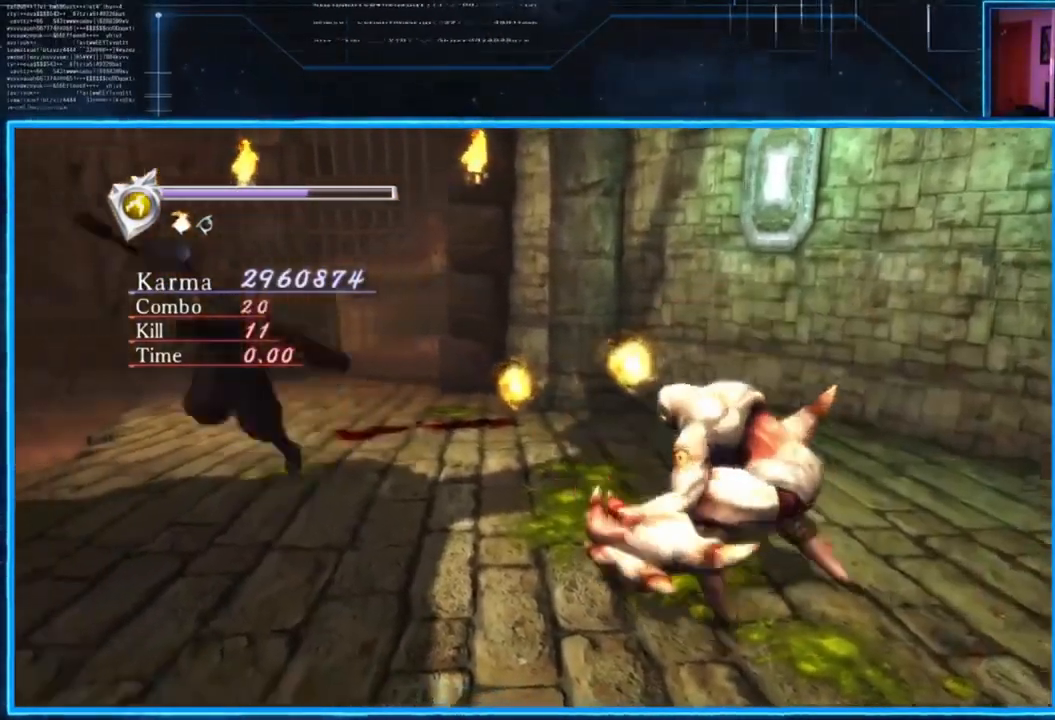
{"buttons": ["Y", "L2"], "left_stick": "center", "right_stick": "center", "events": [[84, "A", "up"], [151, "left_stick", "center"], [451, "Y", "down"]]}
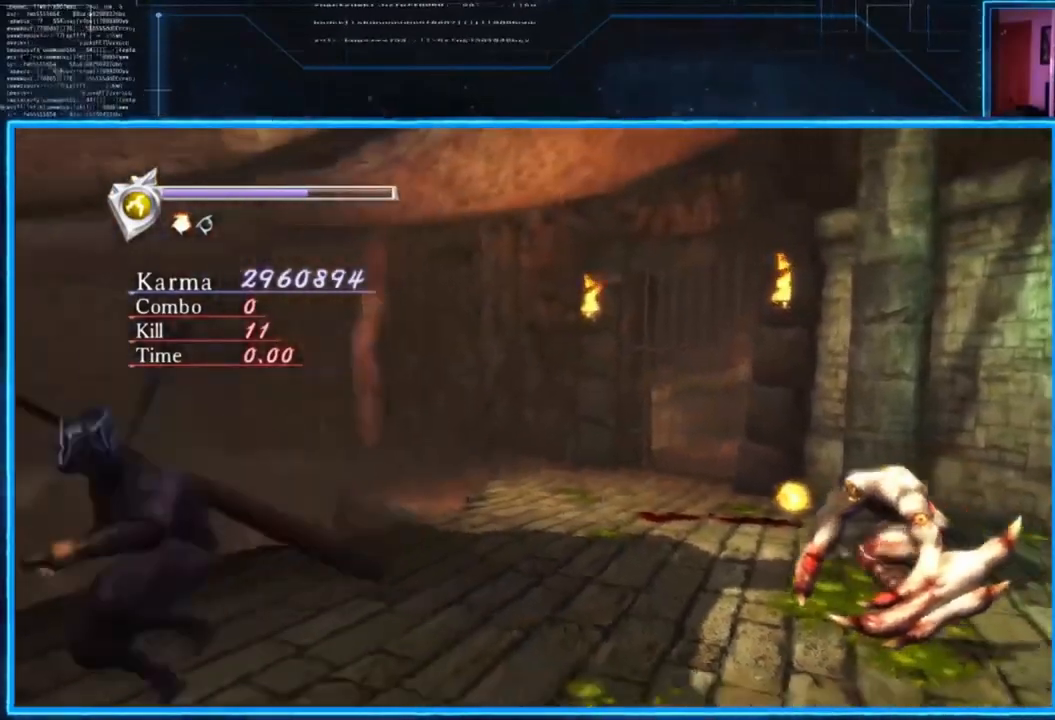
{"buttons": [], "left_stick": "center", "right_stick": "center", "events": [[50, "Y", "up"], [83, "L2", "up"]]}
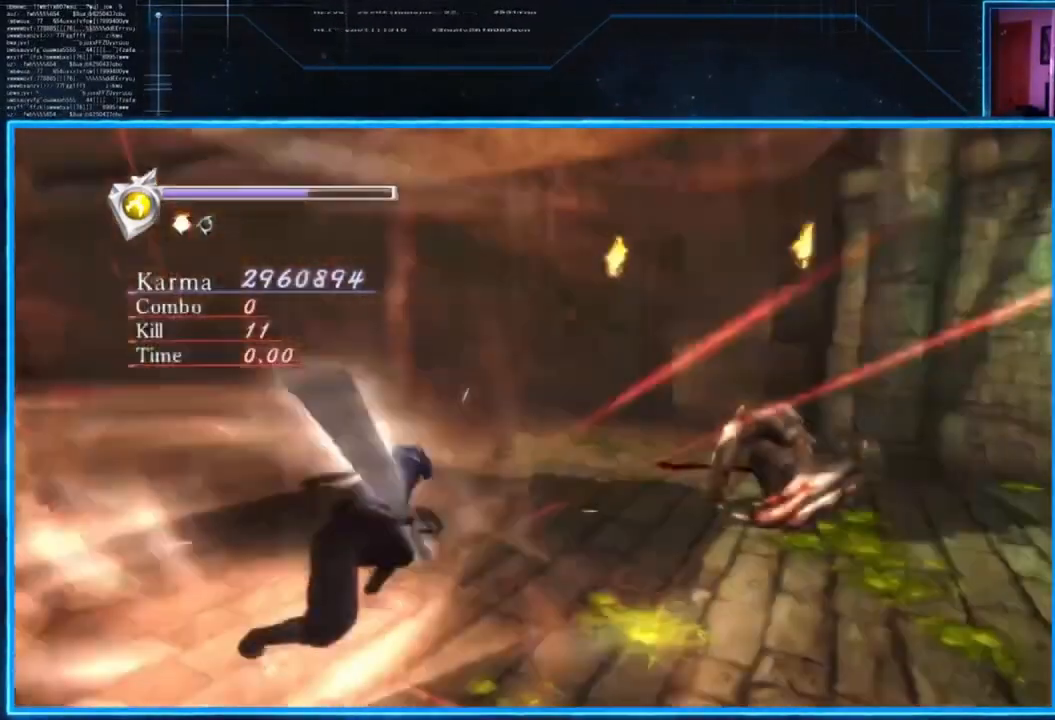
{"buttons": [], "left_stick": "center", "right_stick": "center", "events": []}
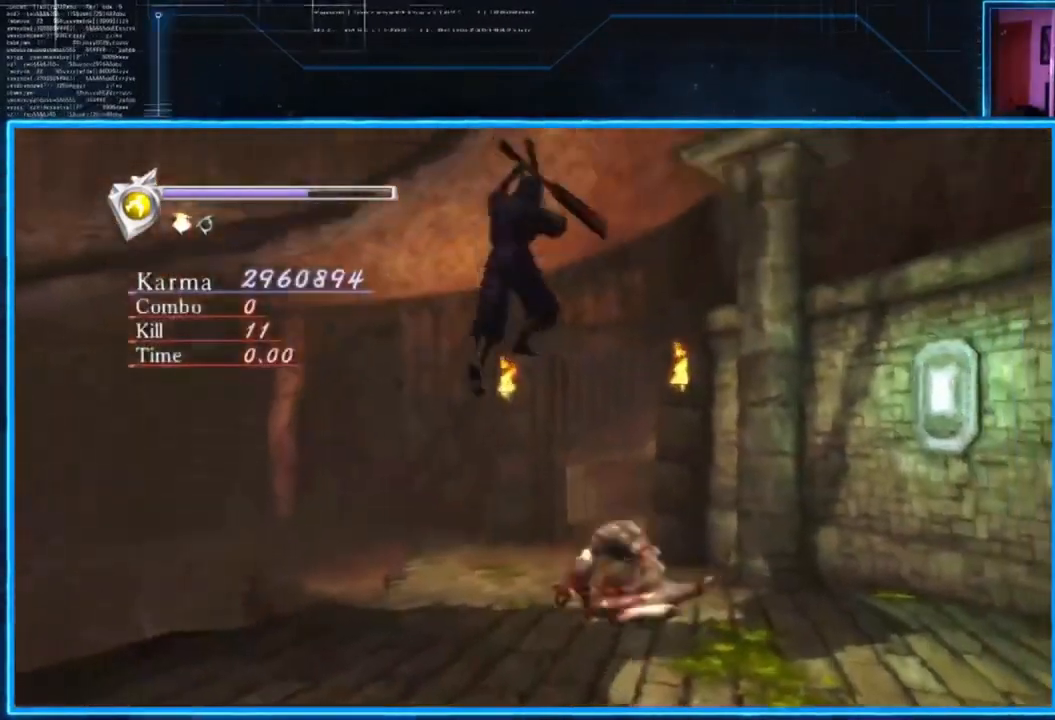
{"buttons": [], "left_stick": "center", "right_stick": "center", "events": []}
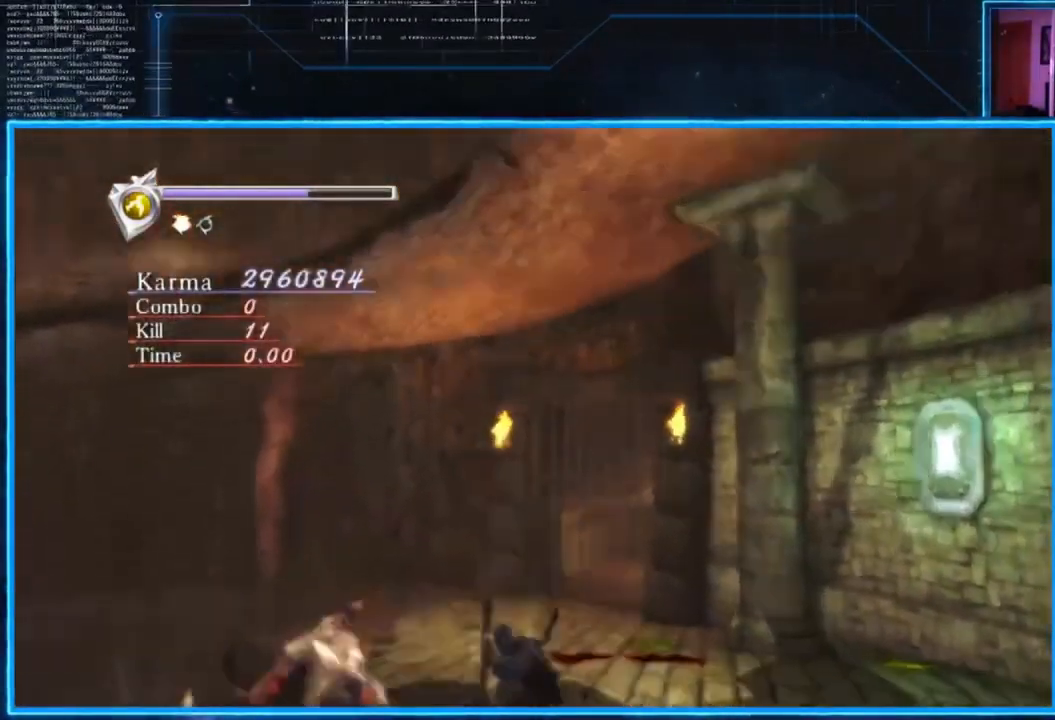
{"buttons": [], "left_stick": "center", "right_stick": "center", "events": [[17, "right_stick", "right"], [384, "right_stick", "center"]]}
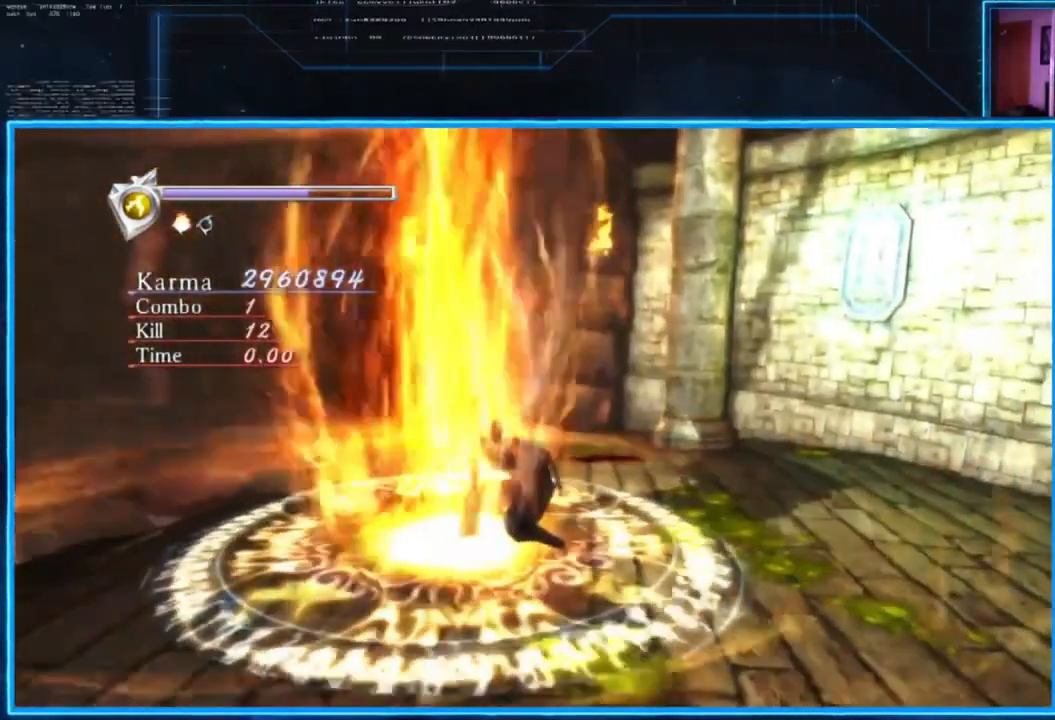
{"buttons": [], "left_stick": "center", "right_stick": "left", "events": [[250, "right_stick", "left"]]}
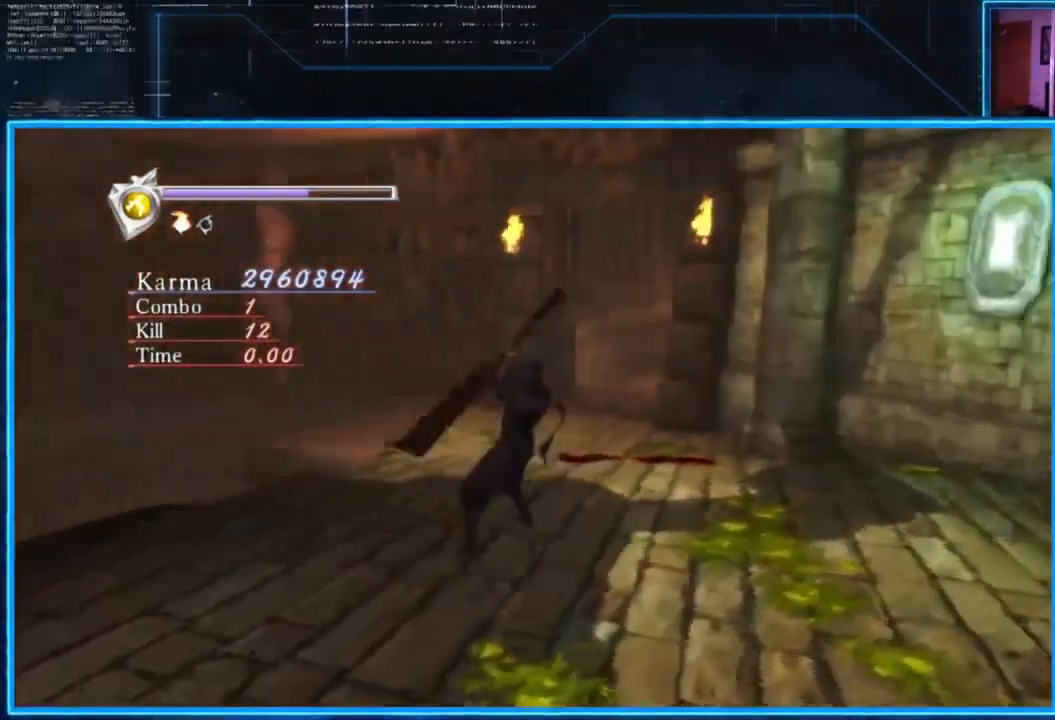
{"buttons": [], "left_stick": "up-left", "right_stick": "left", "events": [[484, "left_stick", "up-left"]]}
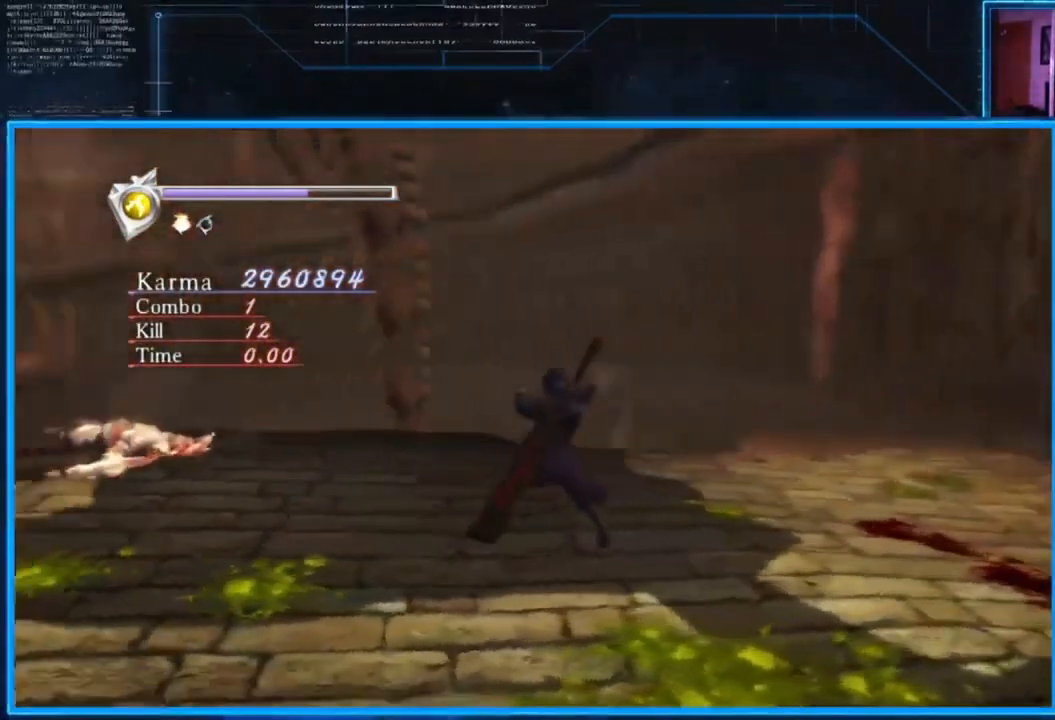
{"buttons": [], "left_stick": "up-left", "right_stick": "center", "events": [[317, "right_stick", "down-left"], [417, "right_stick", "center"]]}
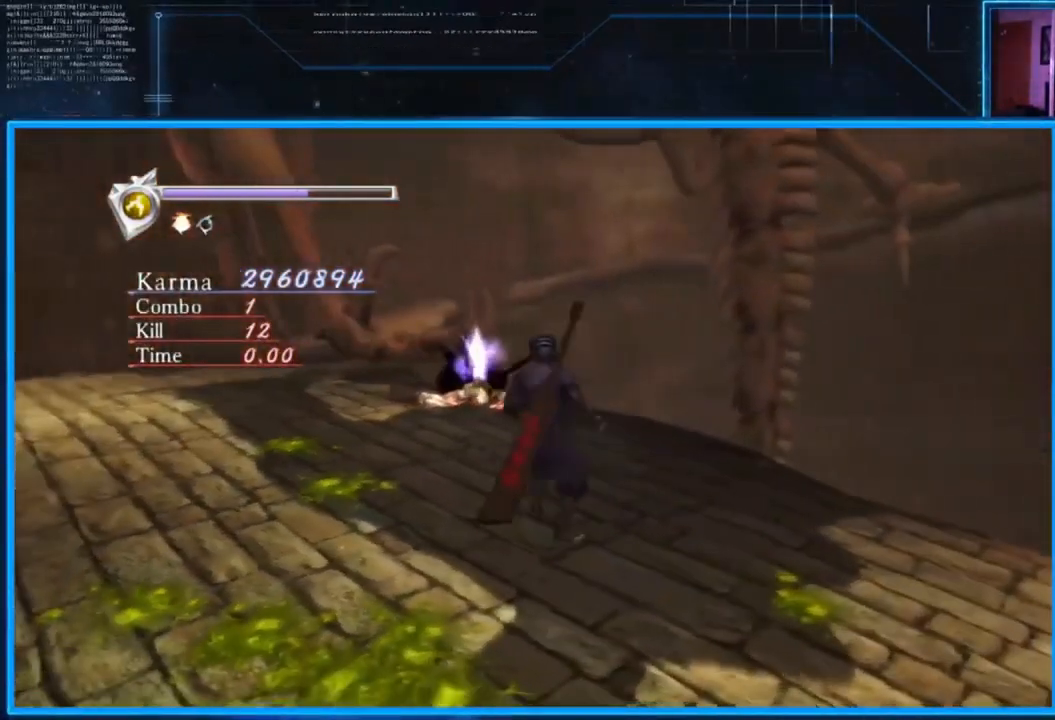
{"buttons": [], "left_stick": "up-left", "right_stick": "down-left", "events": [[384, "right_stick", "down-left"]]}
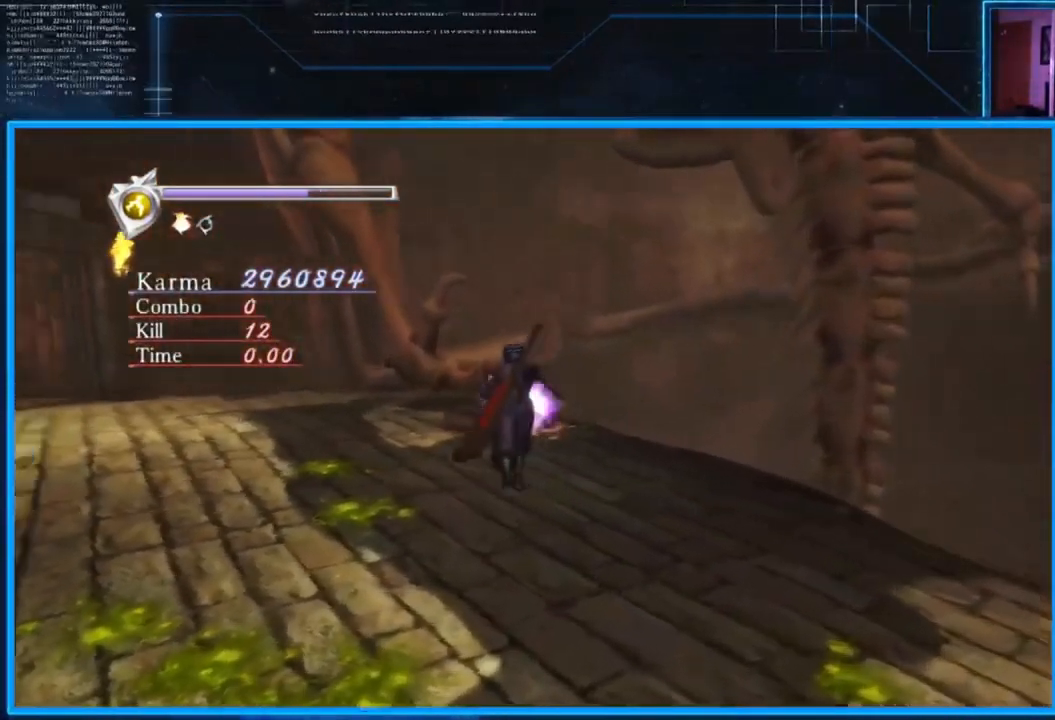
{"buttons": [], "left_stick": "down", "right_stick": "down-left", "events": [[150, "left_stick", "center"], [417, "left_stick", "down"]]}
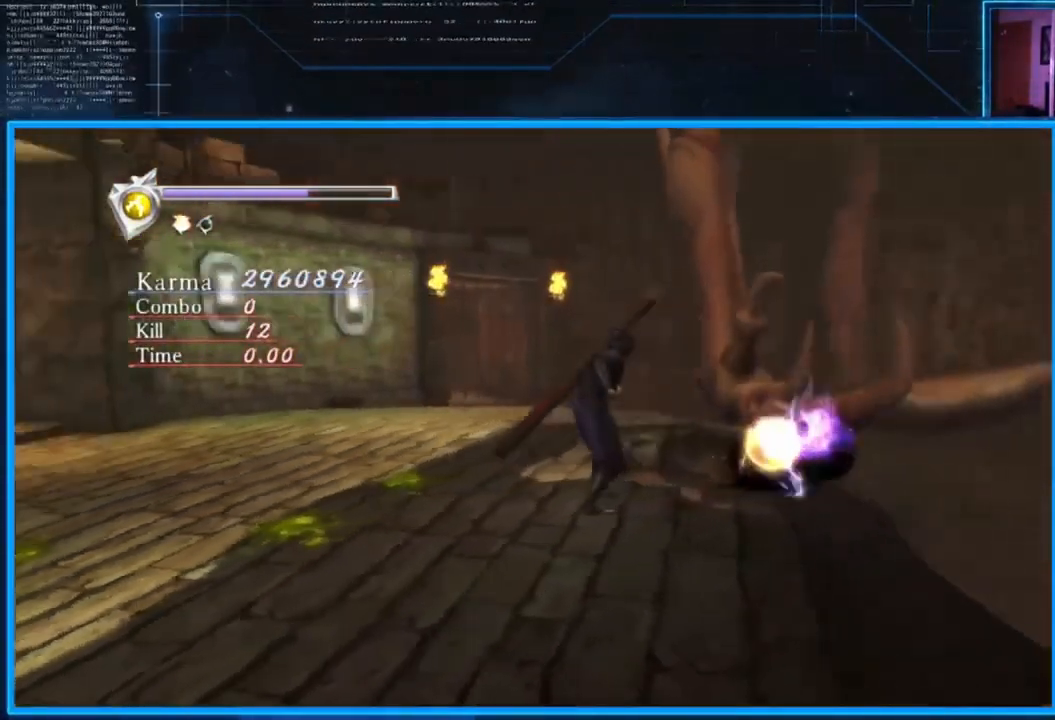
{"buttons": [], "left_stick": "left", "right_stick": "down-left", "events": [[51, "left_stick", "down-left"], [251, "left_stick", "left"]]}
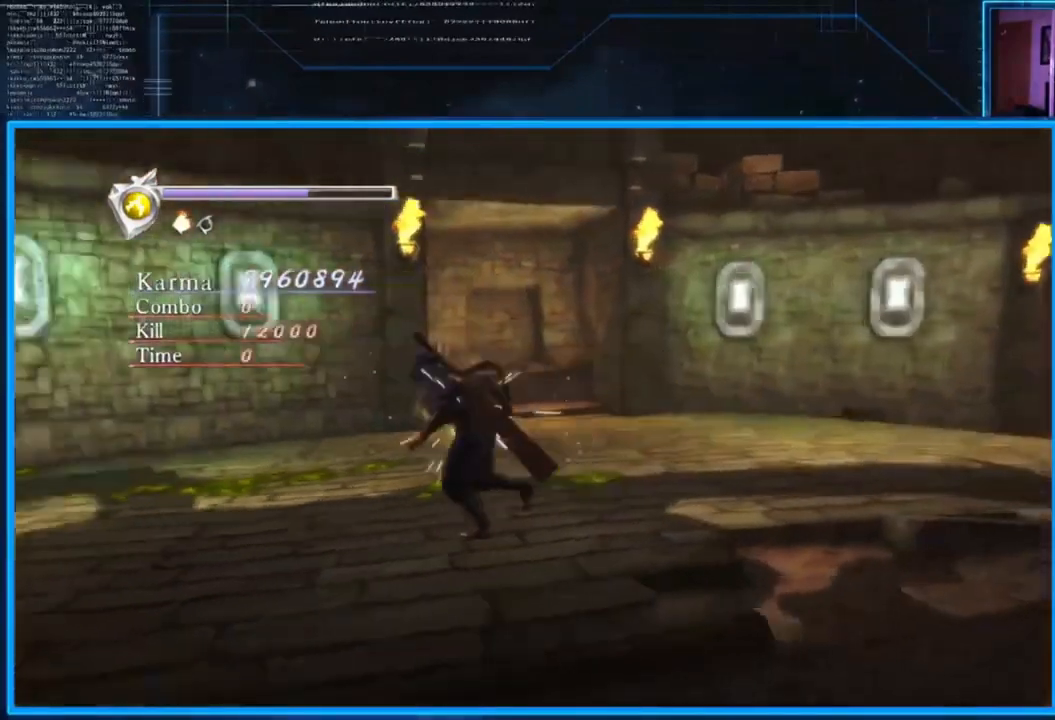
{"buttons": [], "left_stick": "up-left", "right_stick": "down-left", "events": [[250, "left_stick", "up-left"]]}